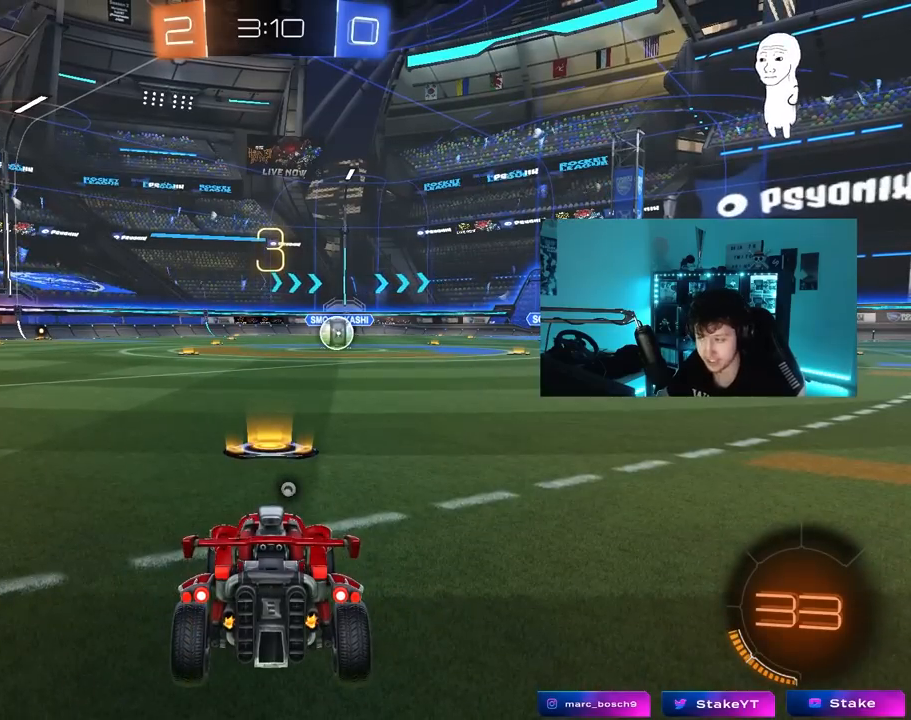
Gameplay with keyboard and mouse; each line is a JSON object with the keys and mouse buttons held at the frame after it. "events" lists presses ("down") and releases ("up") of "1", "2", "3", "4", "5", "a", "alt", "c", "caps_lock", "ctrl", "d", "e", "f", "g", "q", "r", "s", "shift", "space", "t", "tab", "v", "w", "x", "z", "mouse_left", "mouse_wheel" and "mouse_right" between this image and that frame as [ms after this image, input, new state], when the widget could be followed in between. "mouse_left", "mouse_wheel", "mouse_right" = the "left", "wheel", "right" buttons of the "mouse" list. No other keys are recorded. "wheel" means that the mouse wheel is clicked or scrolled. "mouse_move" is the direction in which the mouse moves at that frame (one of eight, or "still"), when it could be read.
{"keys": [], "mouse": [], "mouse_move": "up", "events": []}
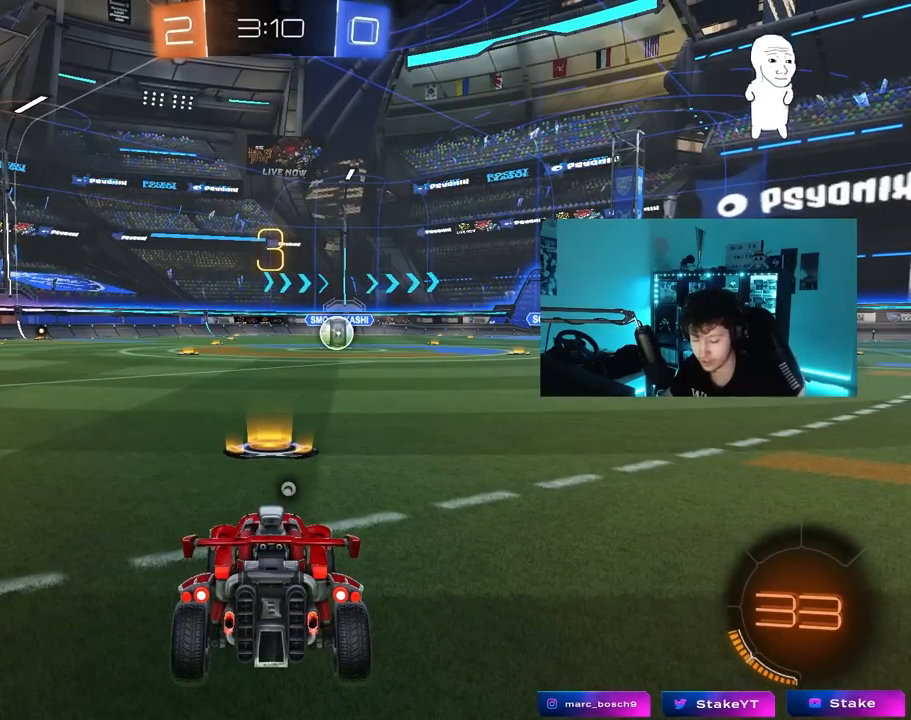
{"keys": [], "mouse": ["left"], "mouse_move": "up", "events": [[200, "space", "down"], [233, "mouse_left", "down"], [283, "space", "up"]]}
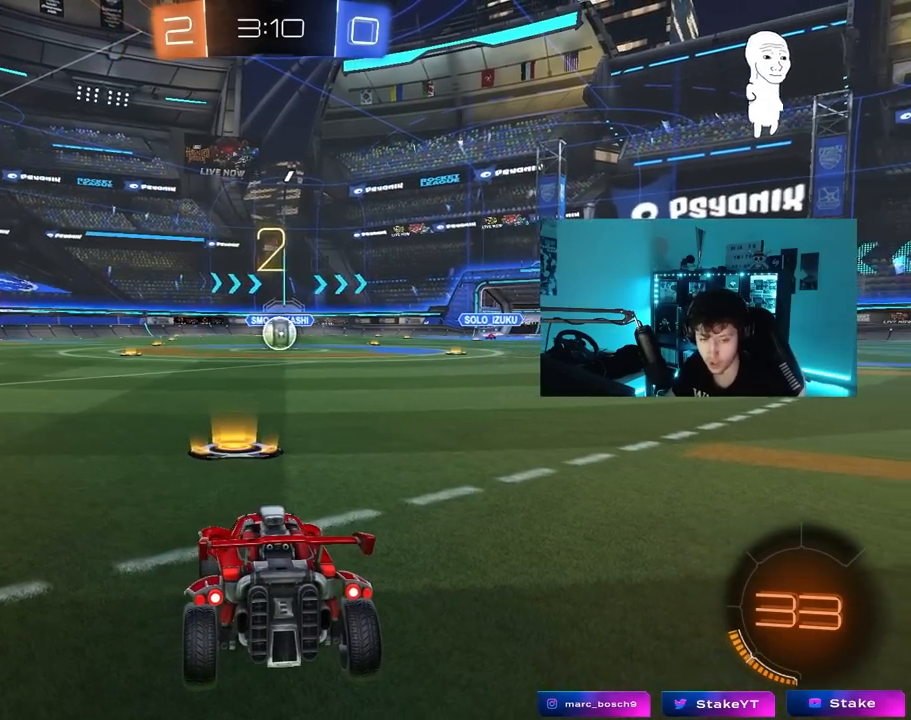
{"keys": ["tab"], "mouse": ["left"], "mouse_move": "right", "events": [[67, "tab", "down"]]}
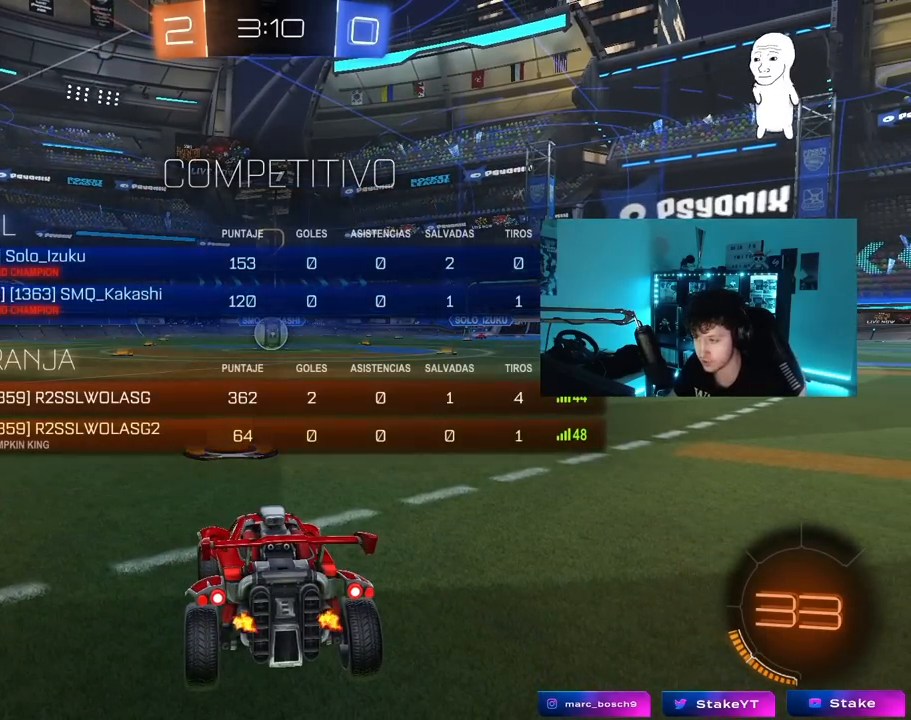
{"keys": ["w"], "mouse": ["left"], "mouse_move": "right", "events": [[183, "w", "down"], [267, "tab", "up"]]}
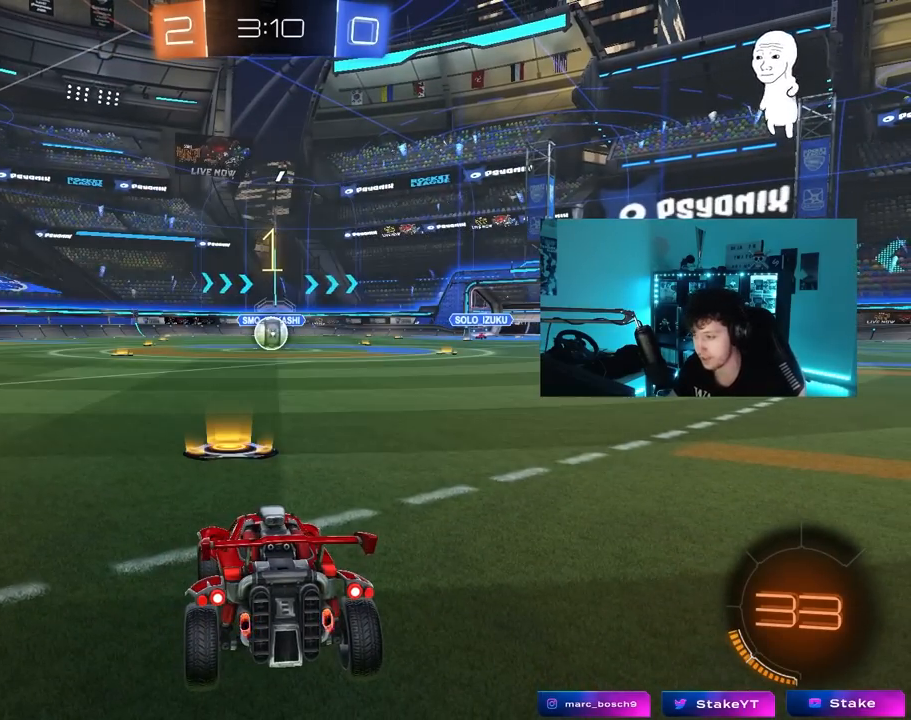
{"keys": ["w"], "mouse": ["left"], "mouse_move": "down-right", "events": []}
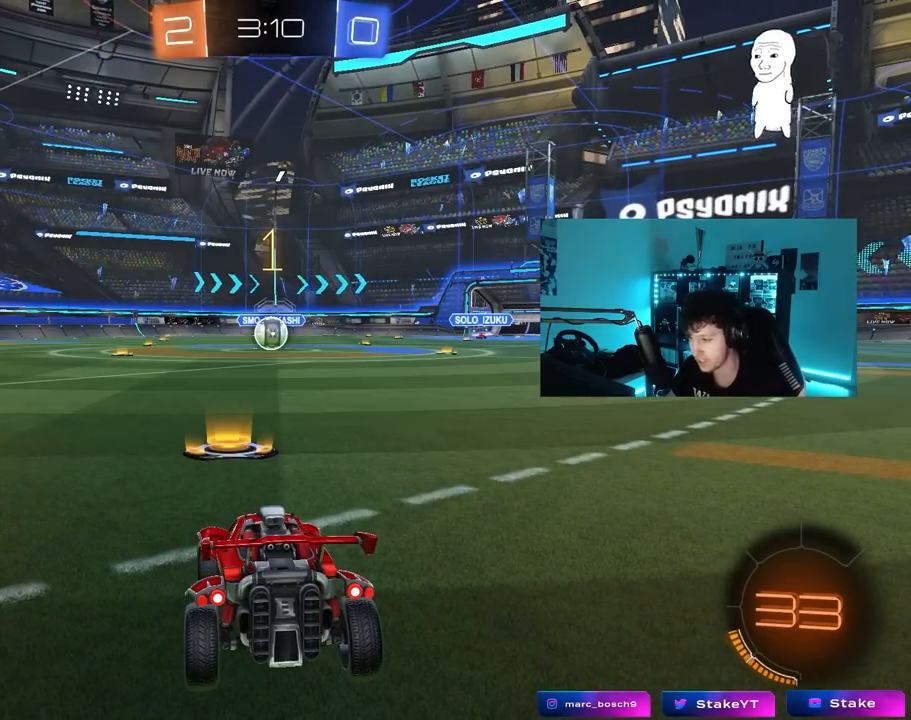
{"keys": ["d", "w"], "mouse": ["left"], "mouse_move": "still", "events": [[483, "d", "down"]]}
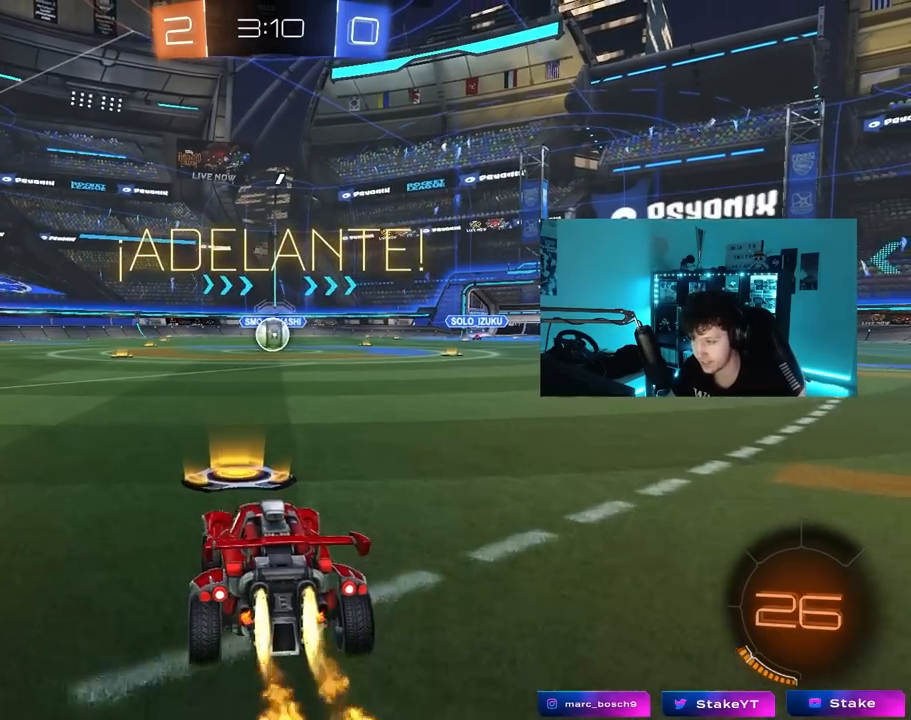
{"keys": ["a", "s", "shift"], "mouse": ["left"], "mouse_move": "still", "events": [[83, "mouse_right", "down"], [133, "d", "up"], [183, "a", "down"], [183, "mouse_right", "up"], [183, "shift", "down"], [217, "mouse_right", "down"], [267, "s", "down"], [267, "w", "up"], [367, "mouse_right", "up"]]}
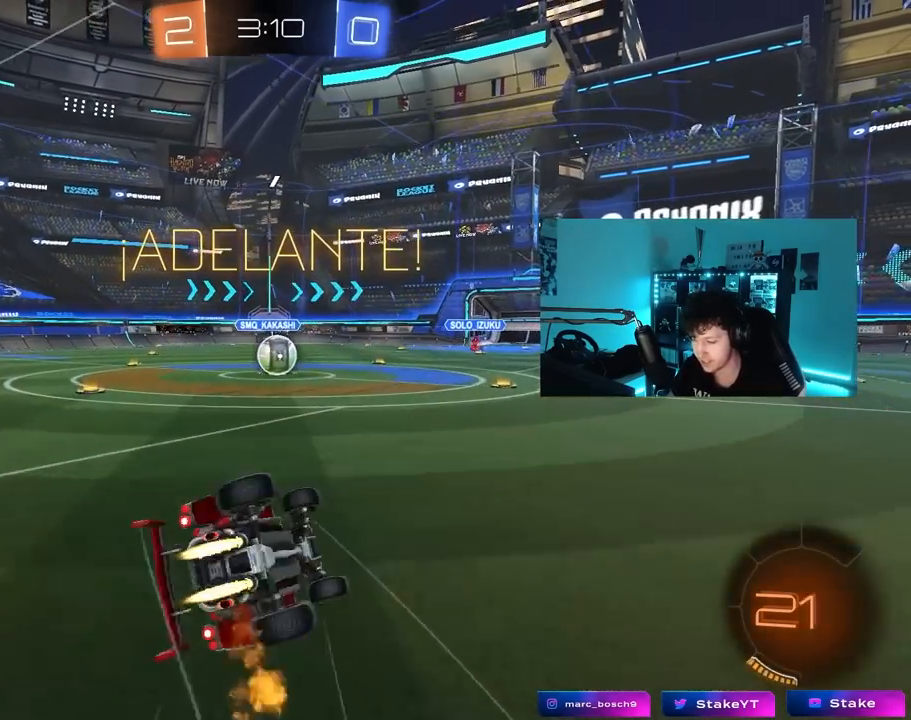
{"keys": ["a", "s", "shift"], "mouse": ["left"], "mouse_move": "still", "events": [[200, "s", "up"], [283, "s", "down"]]}
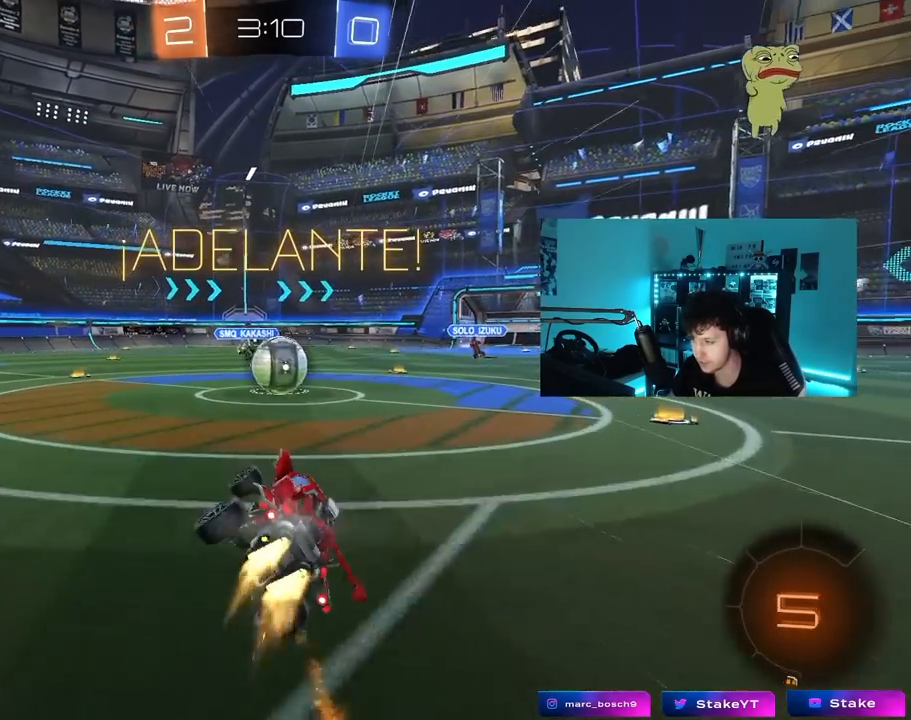
{"keys": ["d", "w"], "mouse": ["left", "right"], "mouse_move": "down", "events": [[17, "s", "up"], [17, "shift", "up"], [67, "a", "up"], [117, "d", "down"], [117, "mouse_left", "up"], [200, "d", "up"], [400, "d", "down"], [450, "mouse_left", "down"], [450, "mouse_right", "down"], [483, "w", "down"]]}
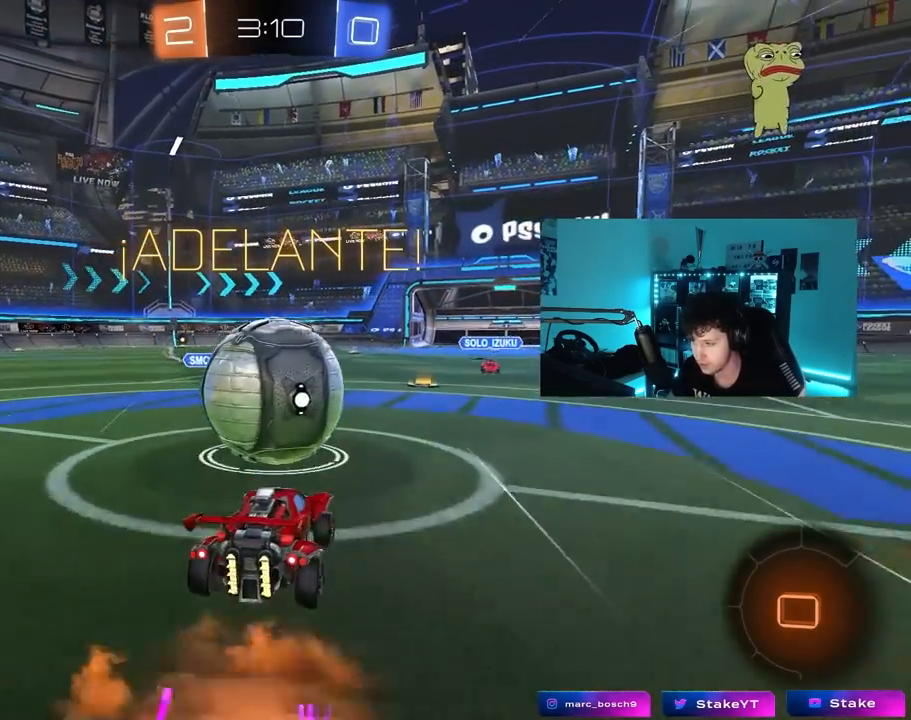
{"keys": ["a", "s", "shift"], "mouse": [], "mouse_move": "up", "events": [[33, "a", "down"], [33, "d", "up"], [33, "shift", "down"], [83, "mouse_right", "up"], [133, "mouse_right", "down"], [183, "s", "down"], [183, "w", "up"], [317, "mouse_left", "up"], [367, "mouse_right", "up"]]}
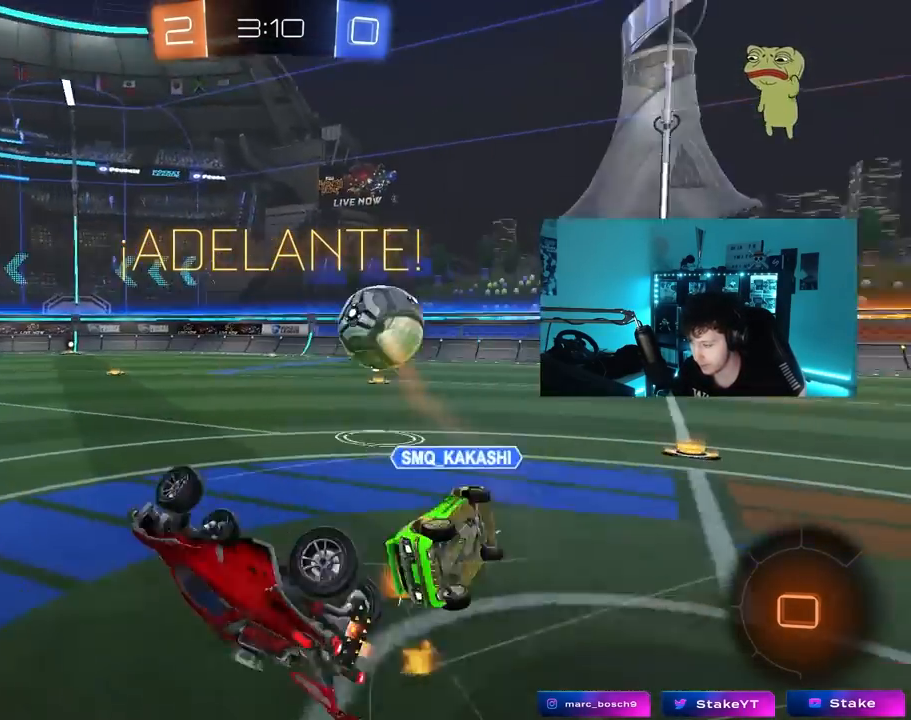
{"keys": ["space"], "mouse": [], "mouse_move": "still", "events": [[200, "s", "up"], [333, "space", "down"], [483, "a", "up"], [483, "shift", "up"]]}